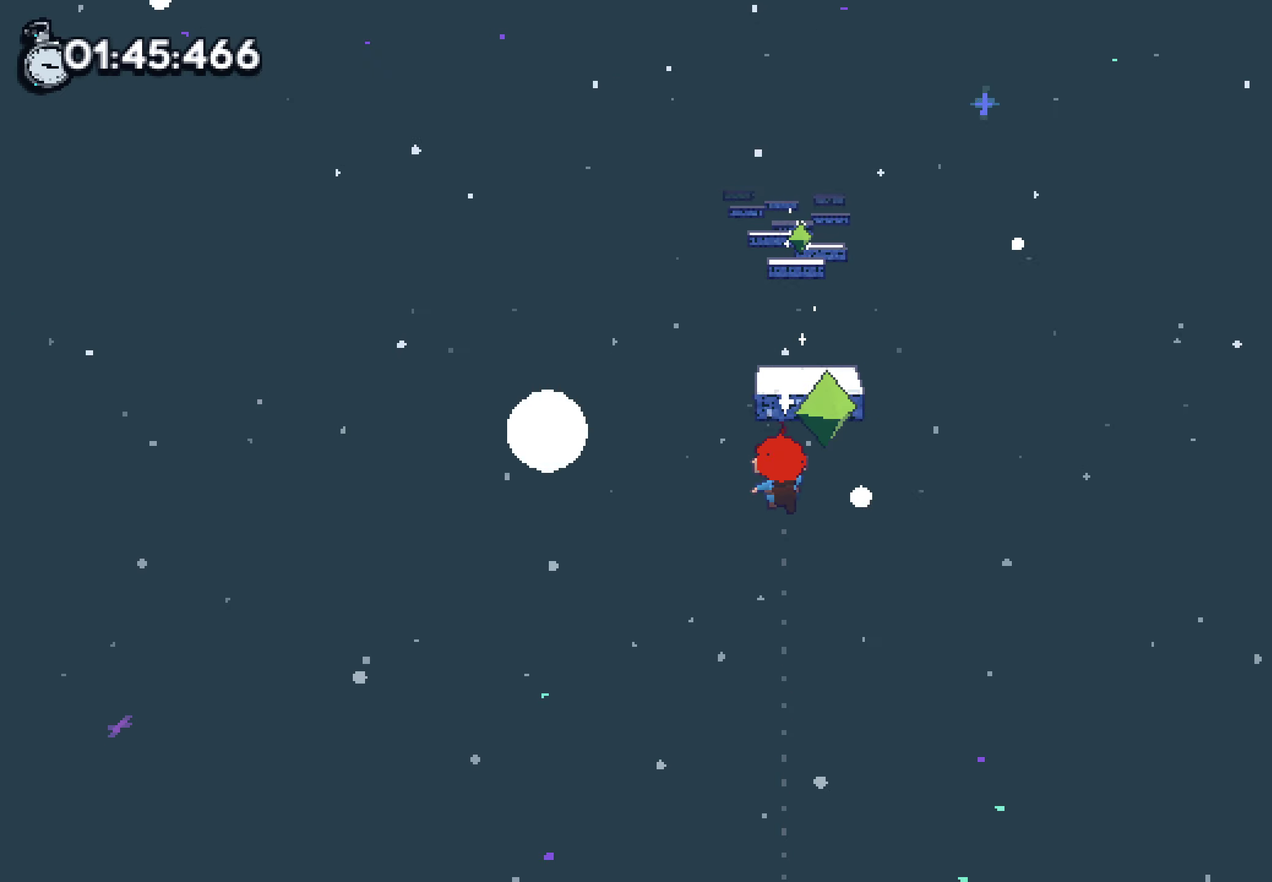
Gameplay with a controller (PlayStation layout); each line is a JSON object with the inputs held at the frame after it. "events" lists button and stick changes between this image and that frame as [ms after this image, input, new state], when the widget could be followed in between. Not read: DPAD_DOWN HOME L3 R1 R3 SELECT TOUCHPAD.
{"buttons": ["SQUARE"], "left_stick": "center", "right_stick": "center"}
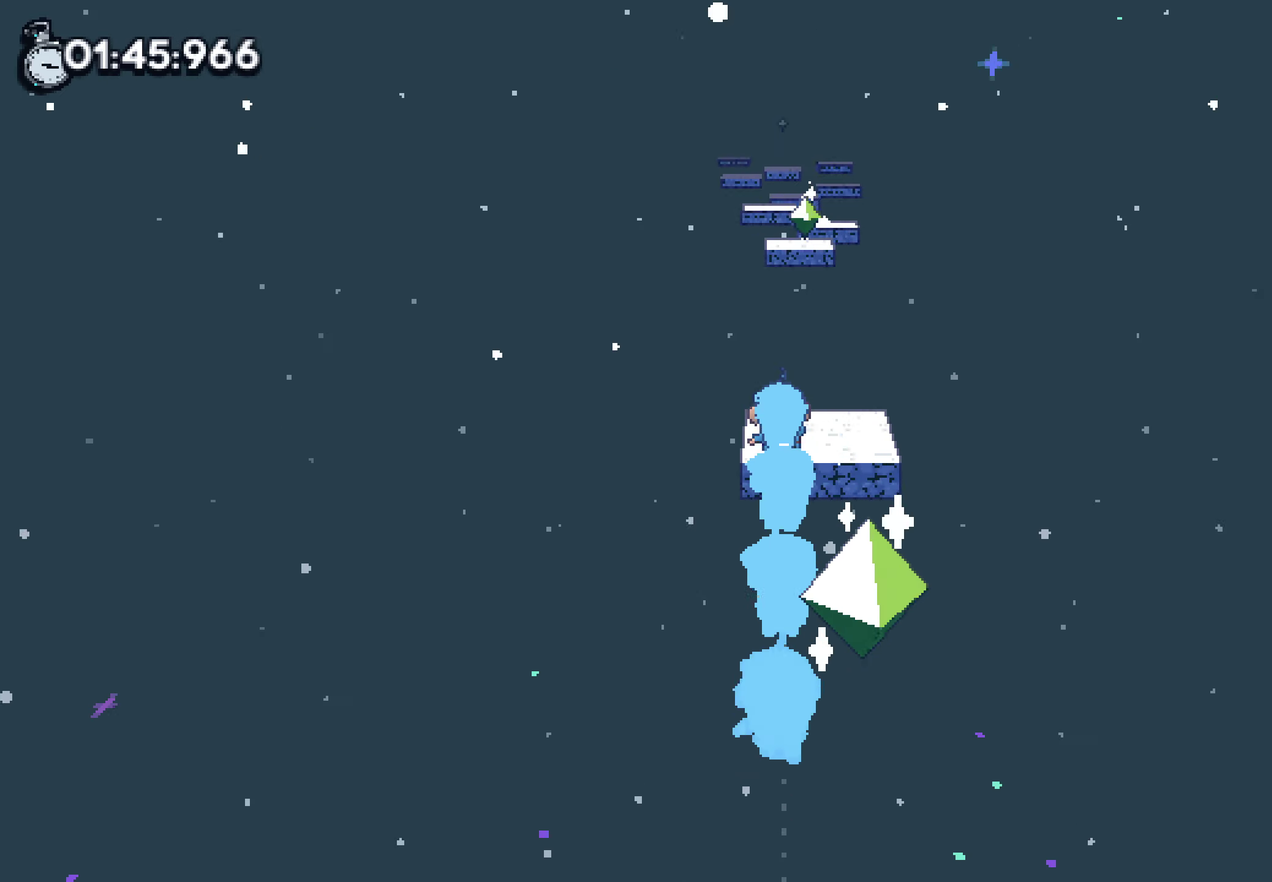
{"buttons": ["CROSS"], "left_stick": "center", "right_stick": "center"}
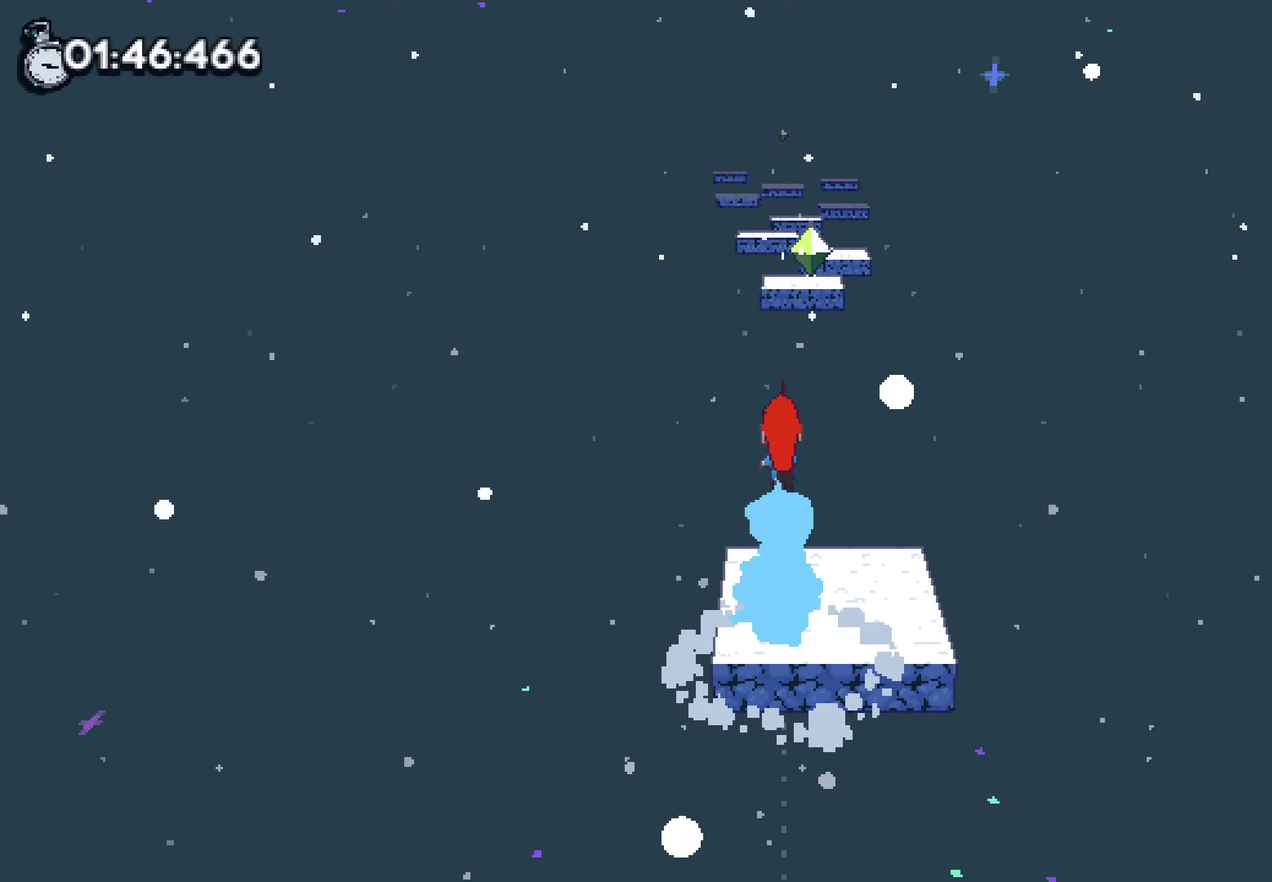
{"buttons": [], "left_stick": "center", "right_stick": "center"}
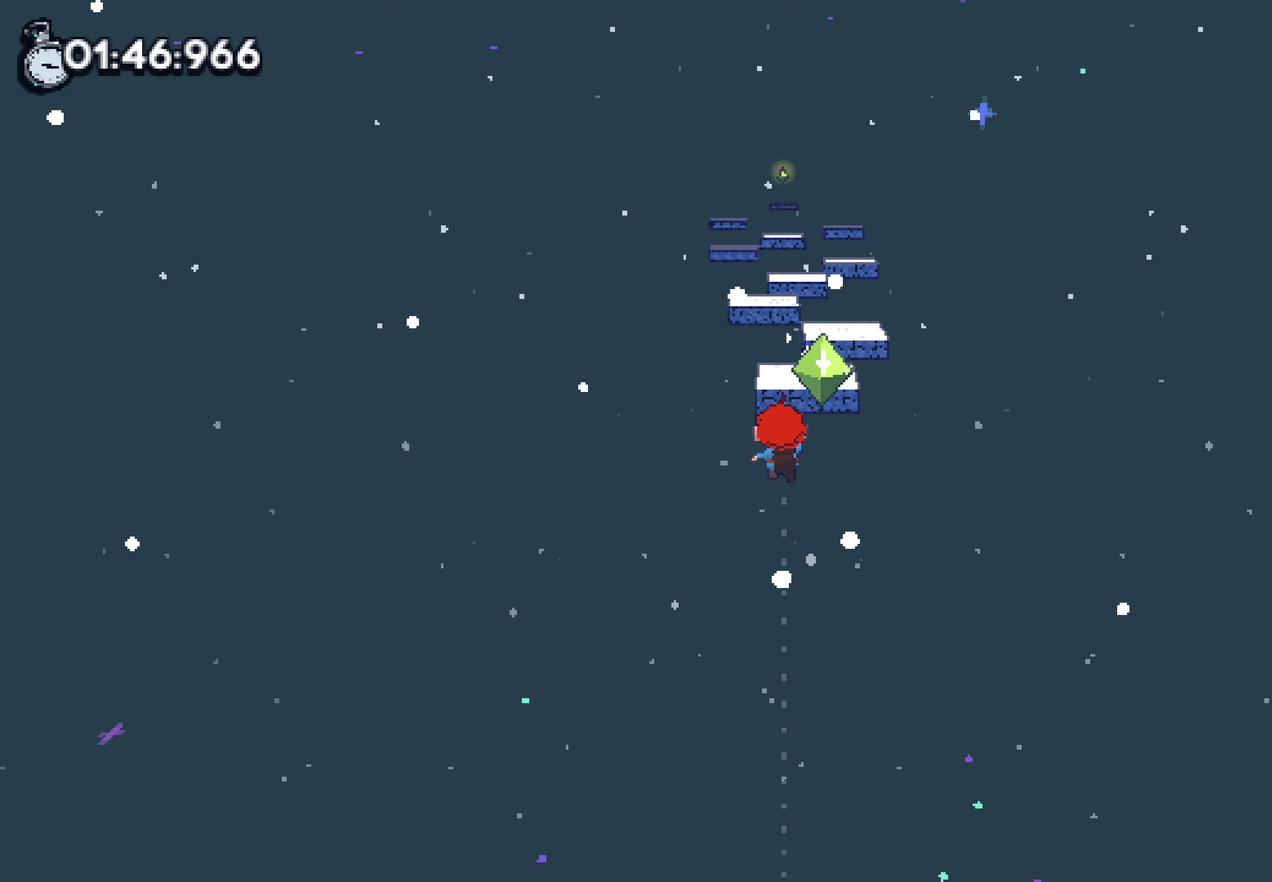
{"buttons": ["SQUARE"], "left_stick": "center", "right_stick": "center"}
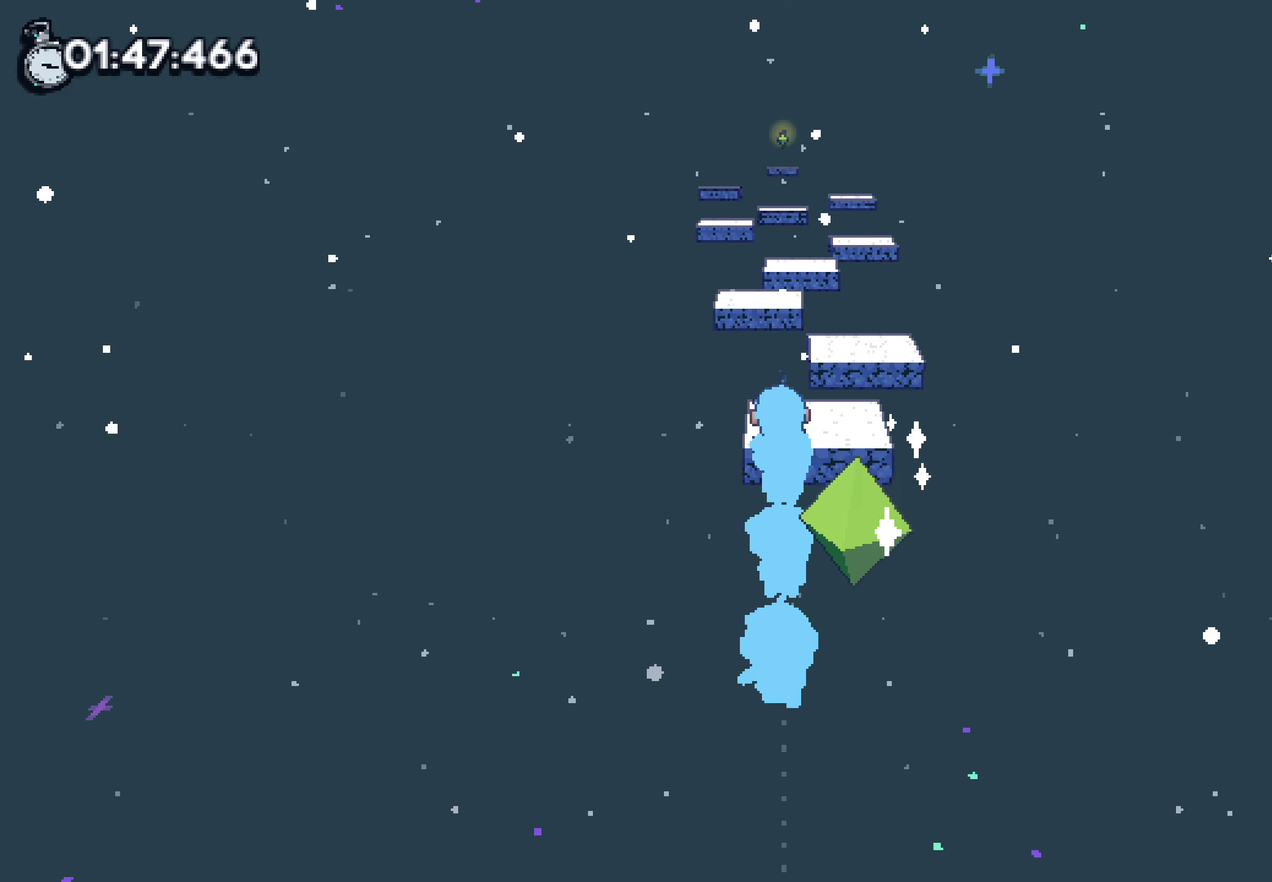
{"buttons": ["CROSS", "SQUARE"], "left_stick": "center", "right_stick": "center"}
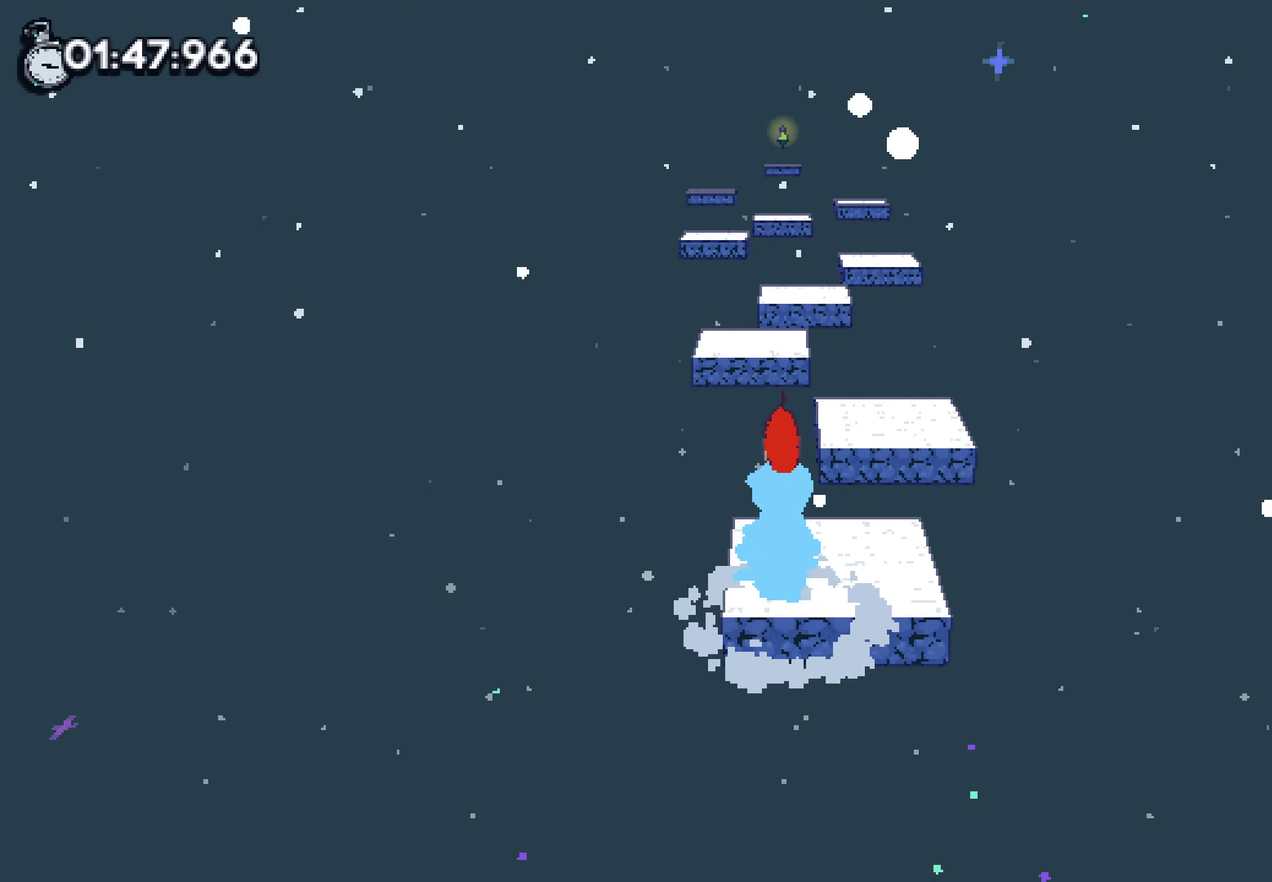
{"buttons": [], "left_stick": "up", "right_stick": "center"}
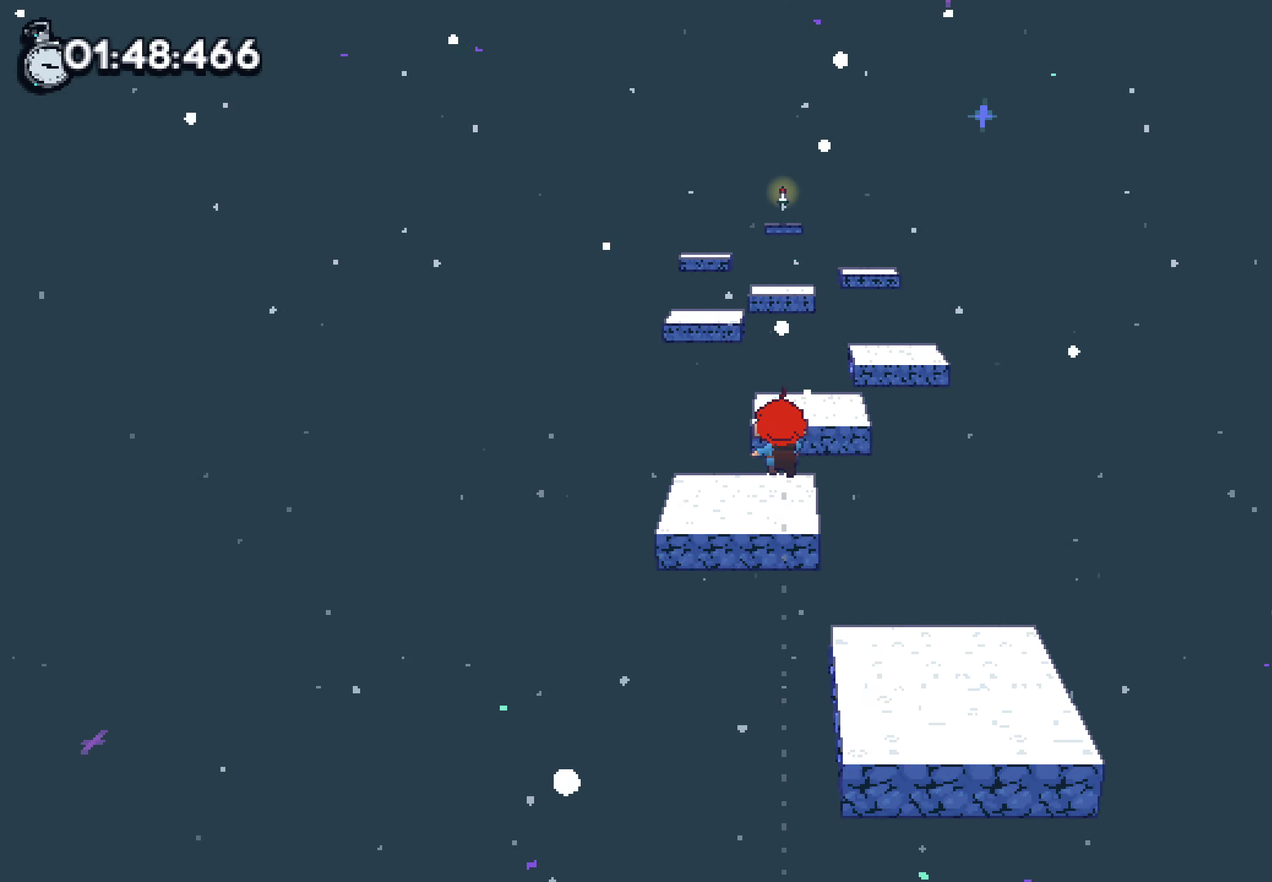
{"buttons": ["CROSS"], "left_stick": "up", "right_stick": "center", "events": [[150, "SQUARE", "down"], [233, "CROSS", "down"], [466, "SQUARE", "up"]]}
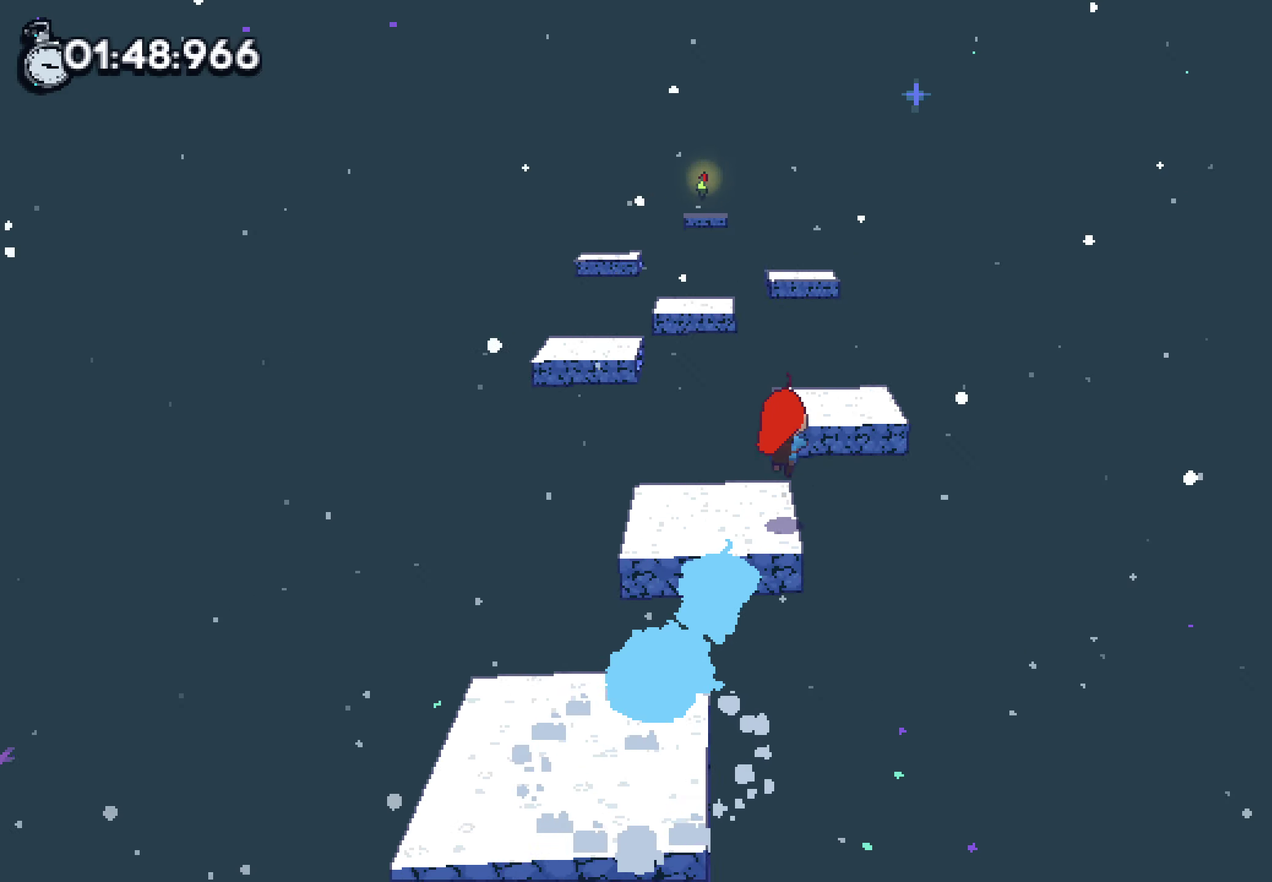
{"buttons": ["CROSS", "SQUARE"], "left_stick": "up", "right_stick": "center", "events": [[33, "CROSS", "up"], [383, "SQUARE", "down"], [500, "CROSS", "down"]]}
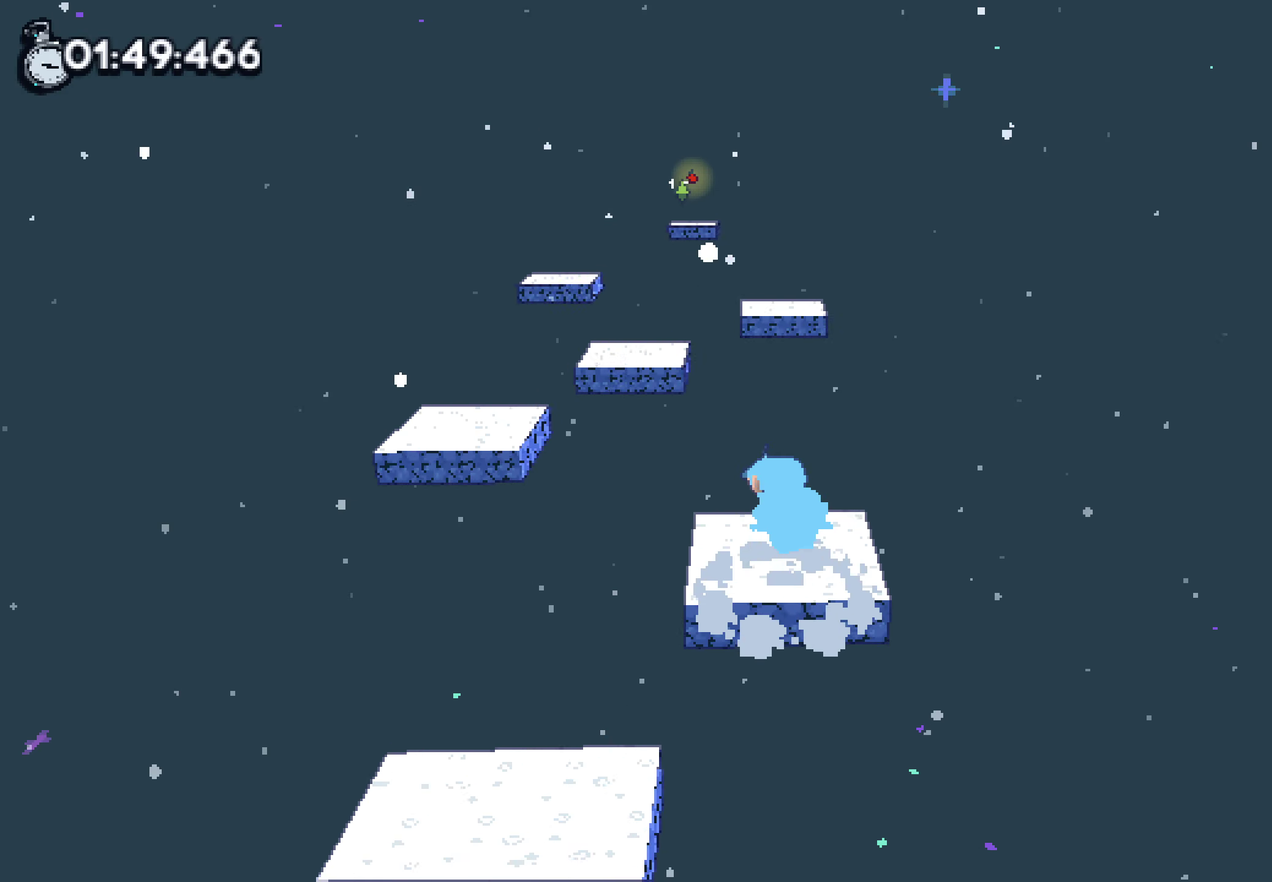
{"buttons": ["CROSS"], "left_stick": "up-left", "right_stick": "center", "events": [[16, "left_stick", "up-left"], [50, "SQUARE", "up"]]}
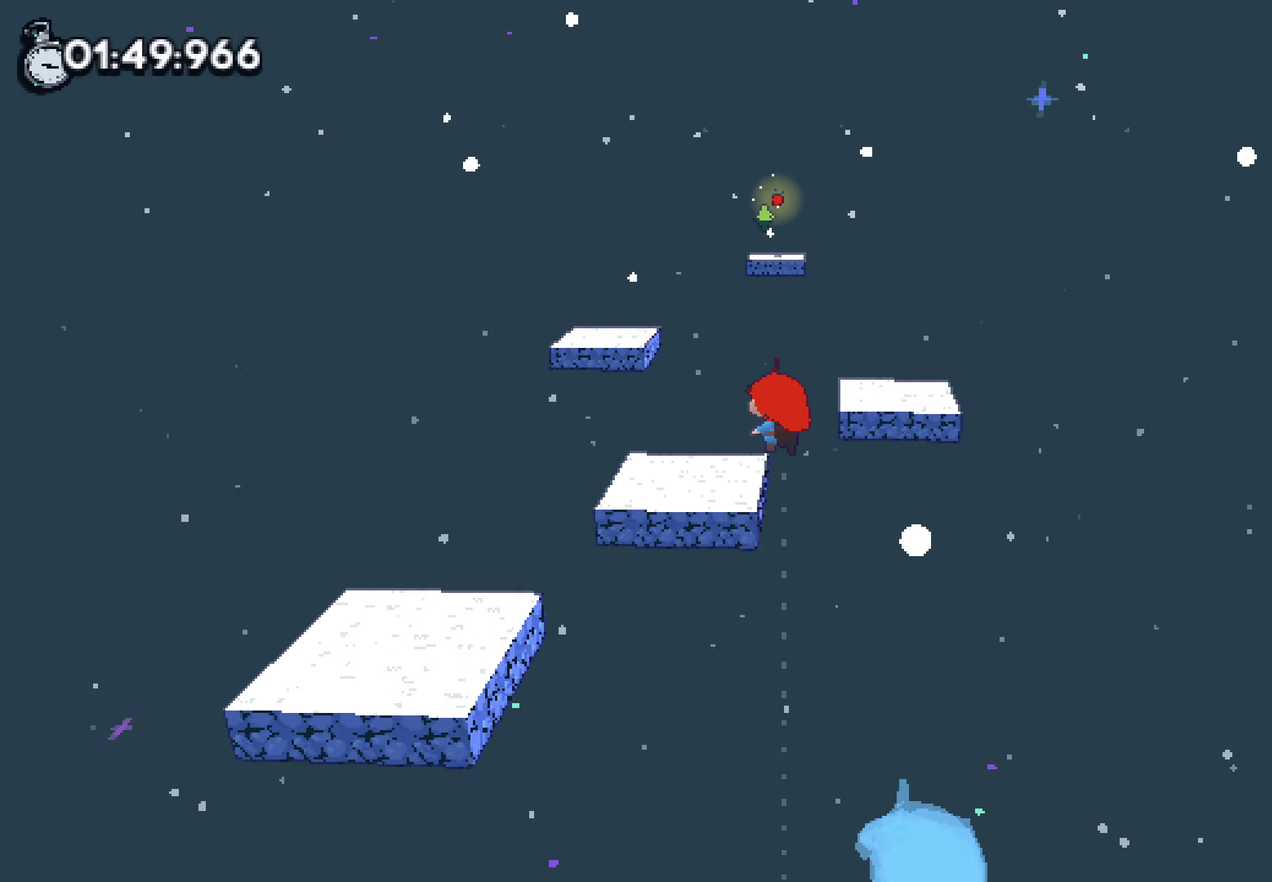
{"buttons": ["CROSS"], "left_stick": "up", "right_stick": "center", "events": [[16, "CROSS", "up"], [217, "SQUARE", "down"], [333, "CROSS", "down"], [417, "SQUARE", "up"], [500, "left_stick", "up"]]}
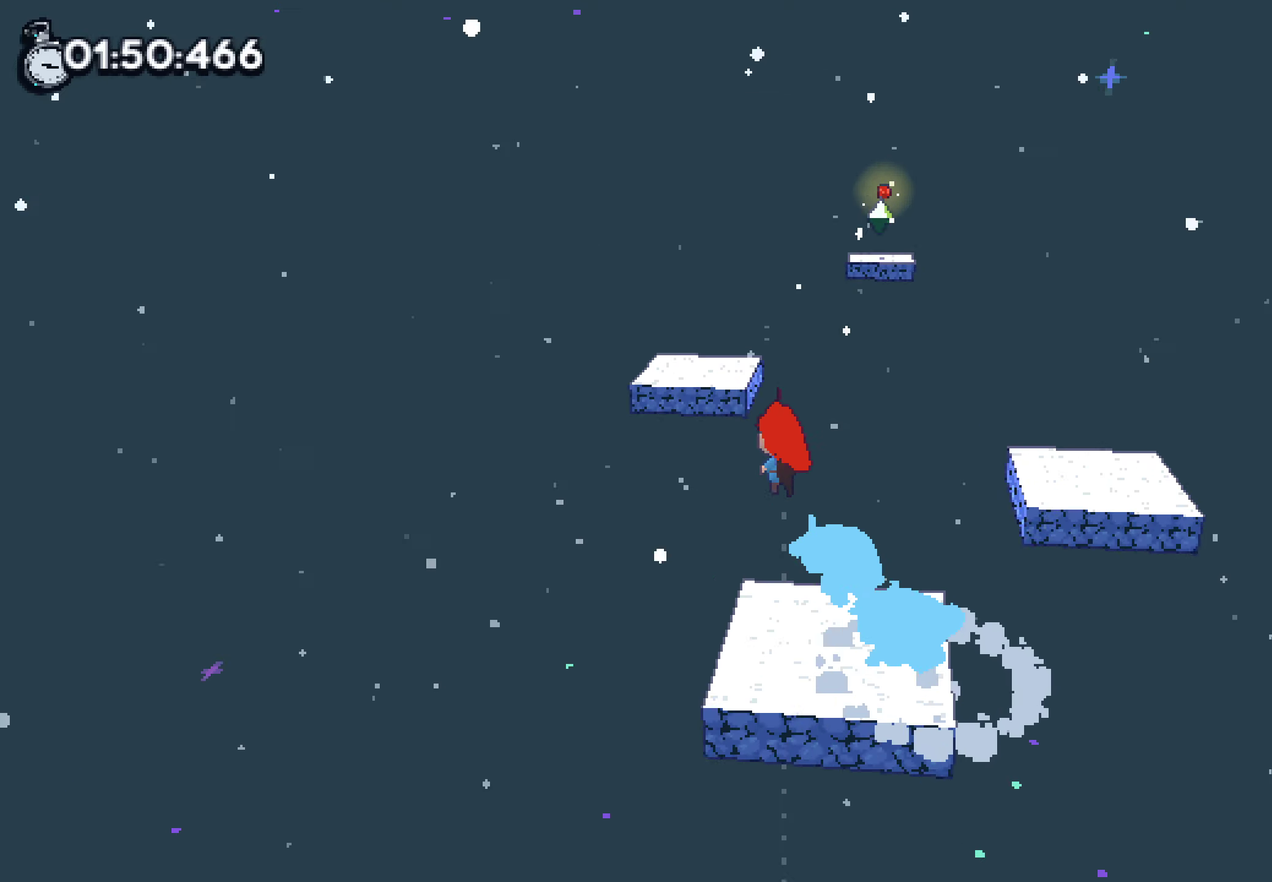
{"buttons": [], "left_stick": "up-right", "right_stick": "center"}
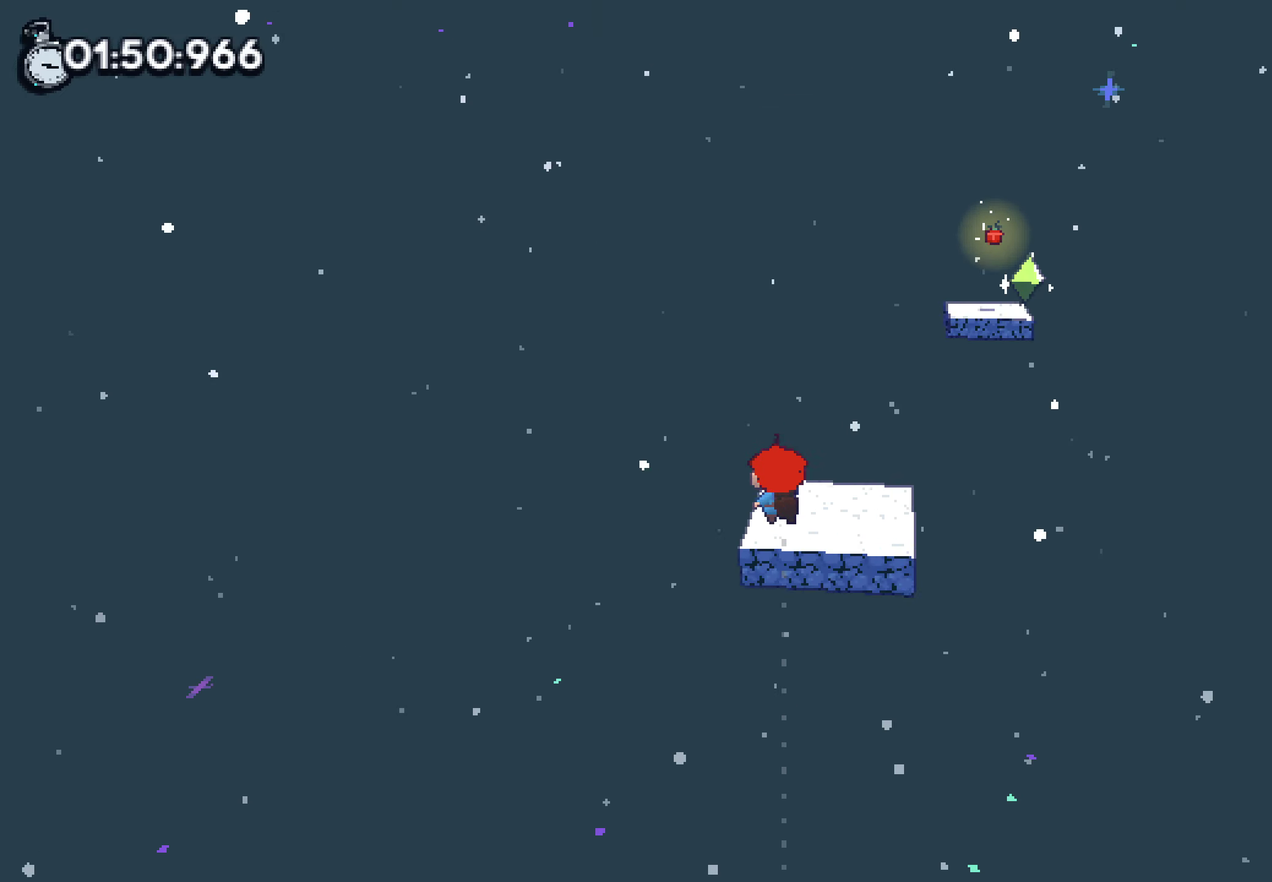
{"buttons": ["CROSS"], "left_stick": "up", "right_stick": "center"}
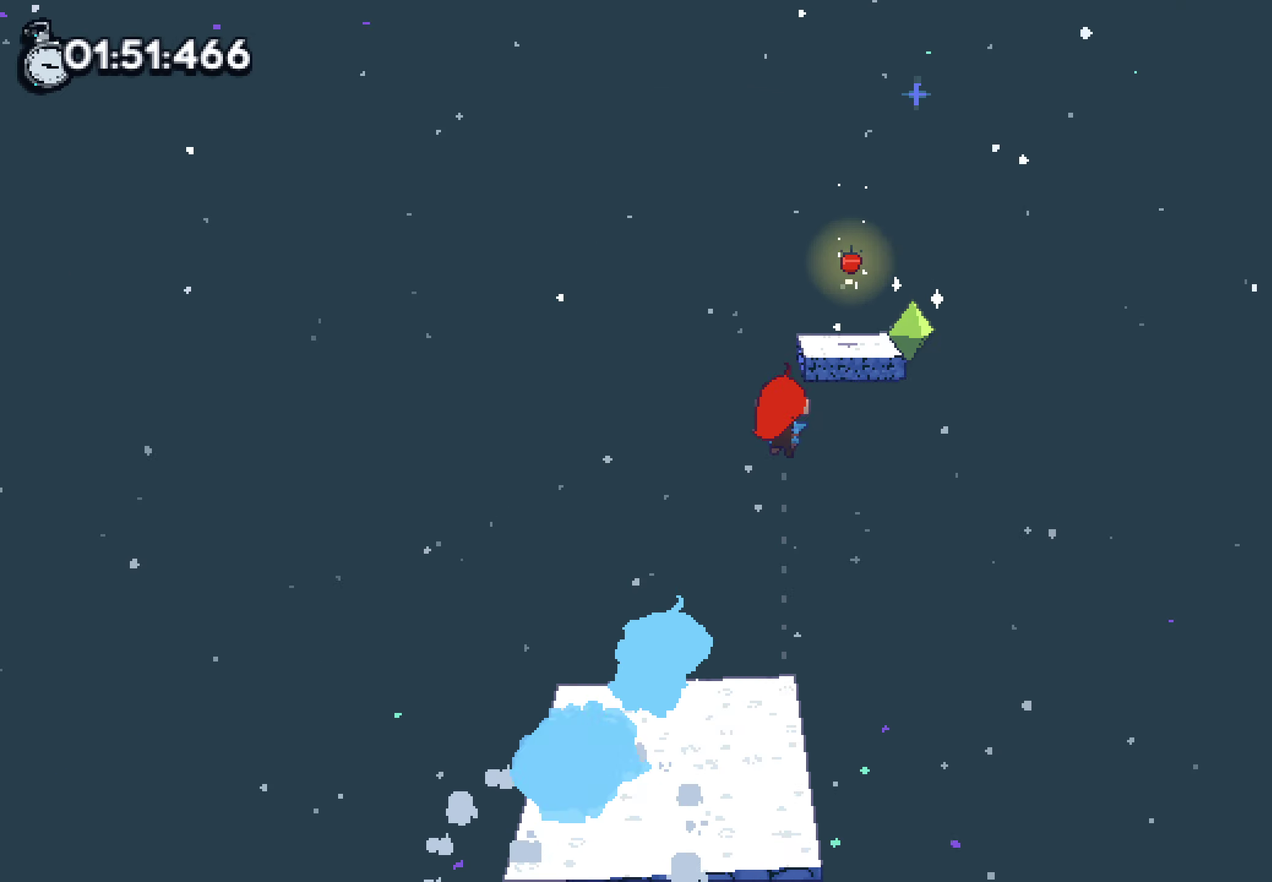
{"buttons": ["CROSS", "SQUARE"], "left_stick": "center", "right_stick": "center"}
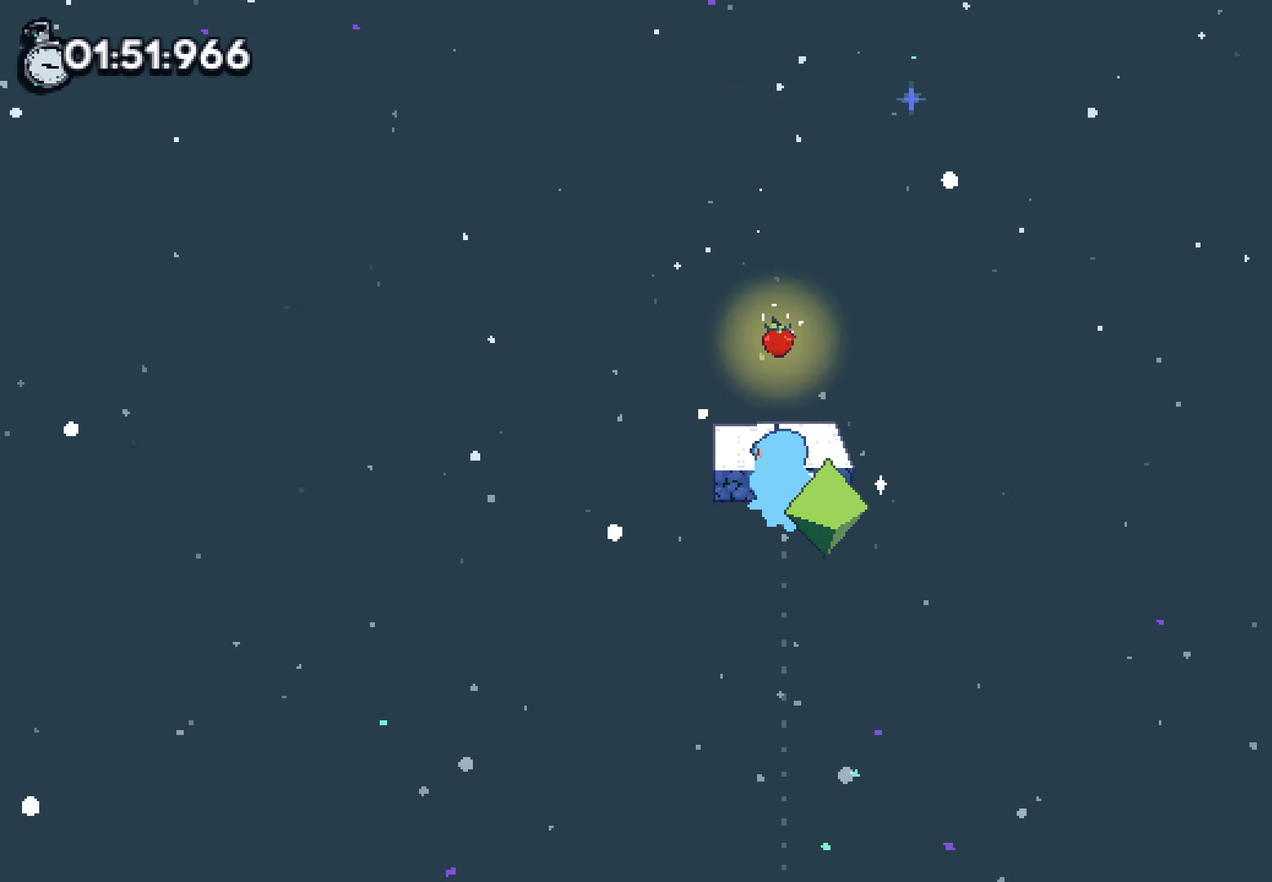
{"buttons": [], "left_stick": "center", "right_stick": "center"}
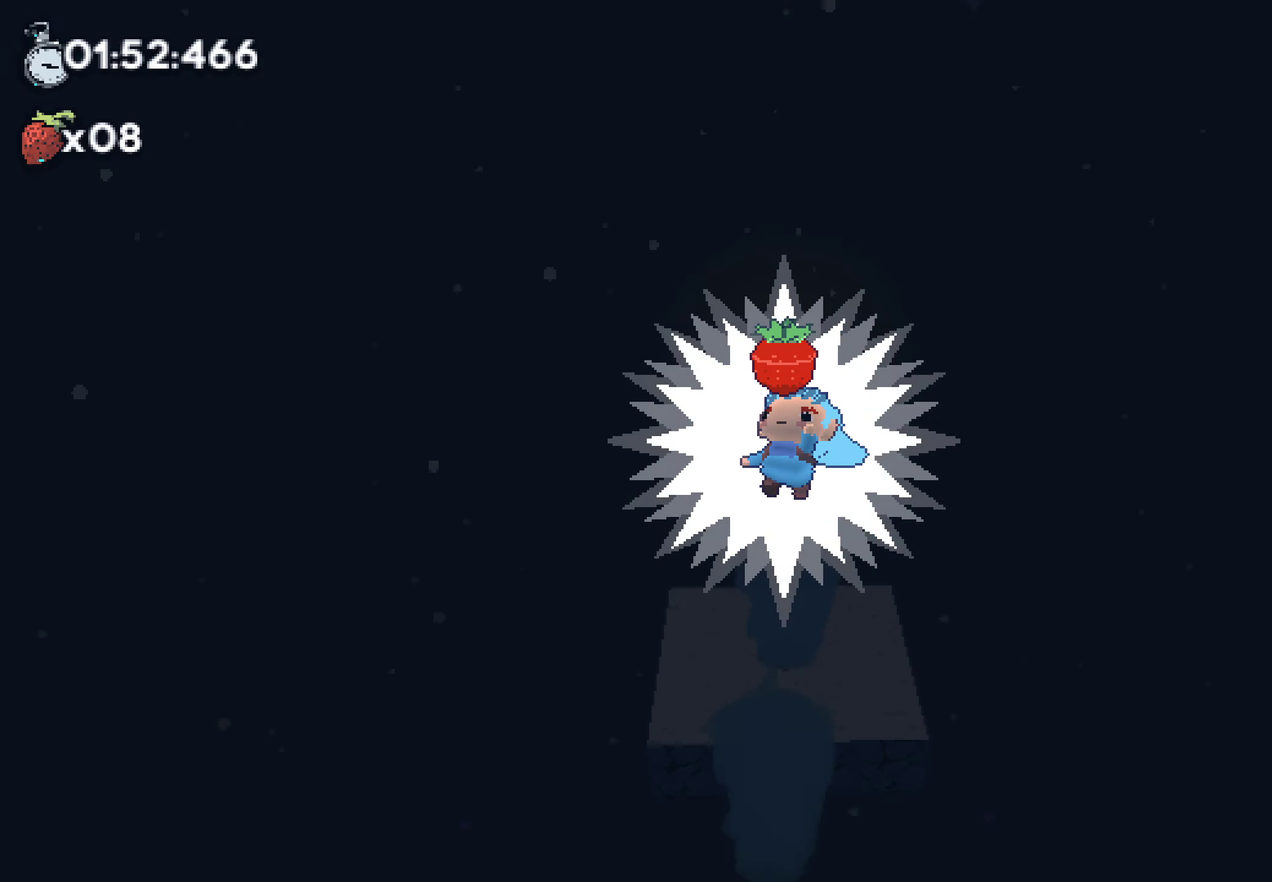
{"buttons": [], "left_stick": "up-left", "right_stick": "center", "events": [[17, "left_stick", "left"], [117, "left_stick", "right"], [200, "left_stick", "left"], [283, "left_stick", "down-right"], [350, "left_stick", "left"], [417, "left_stick", "down-right"], [500, "left_stick", "up-left"]]}
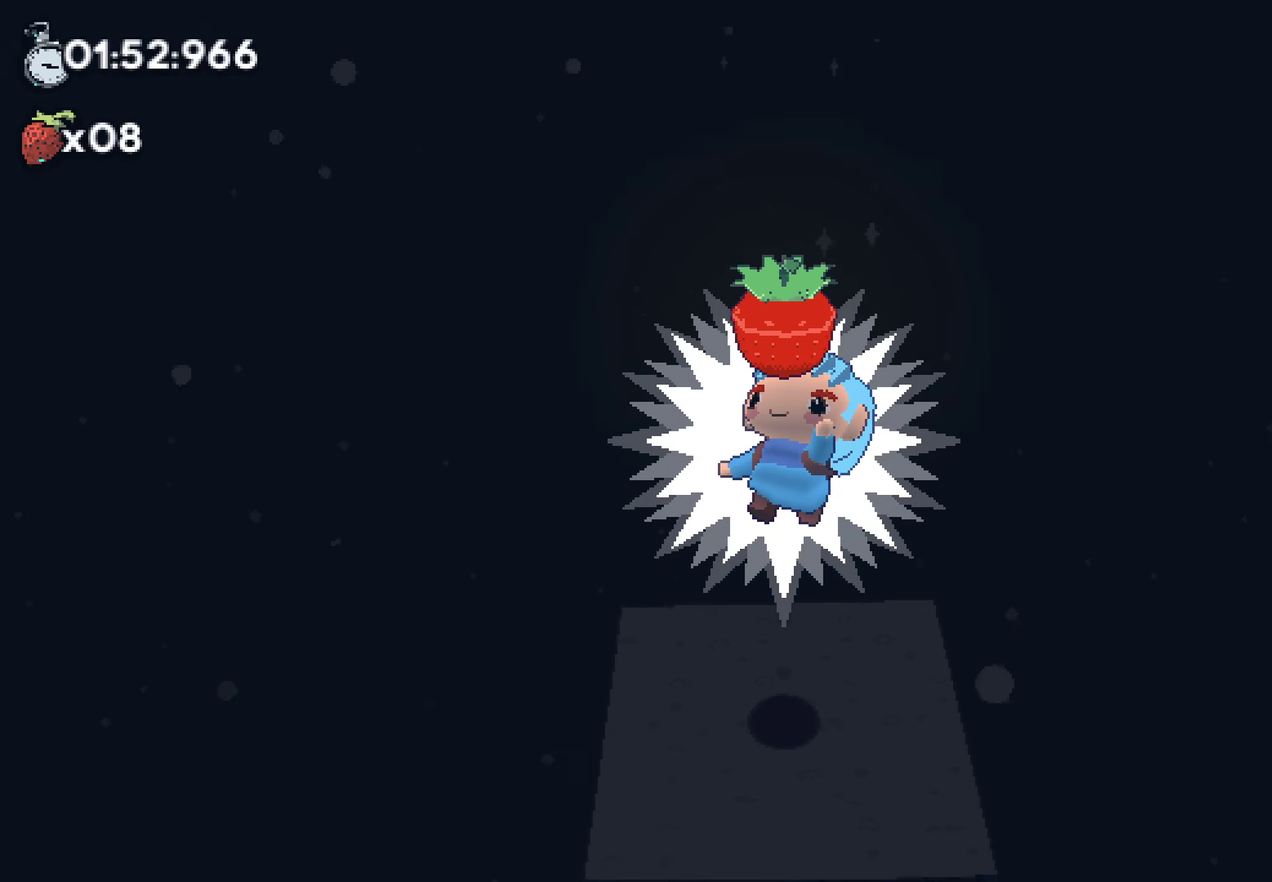
{"buttons": [], "left_stick": "center", "right_stick": "center", "events": [[50, "left_stick", "right"], [167, "left_stick", "center"]]}
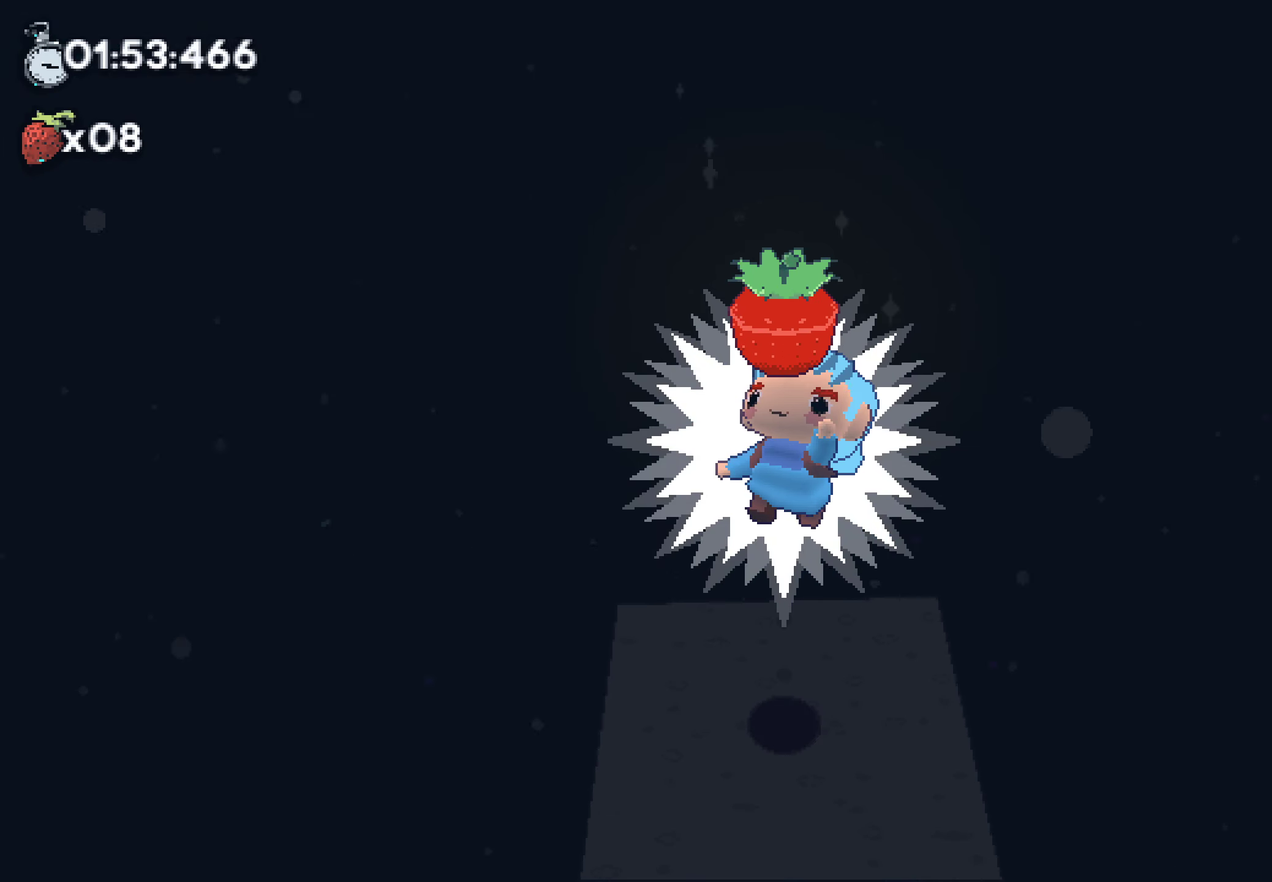
{"buttons": [], "left_stick": "center", "right_stick": "center"}
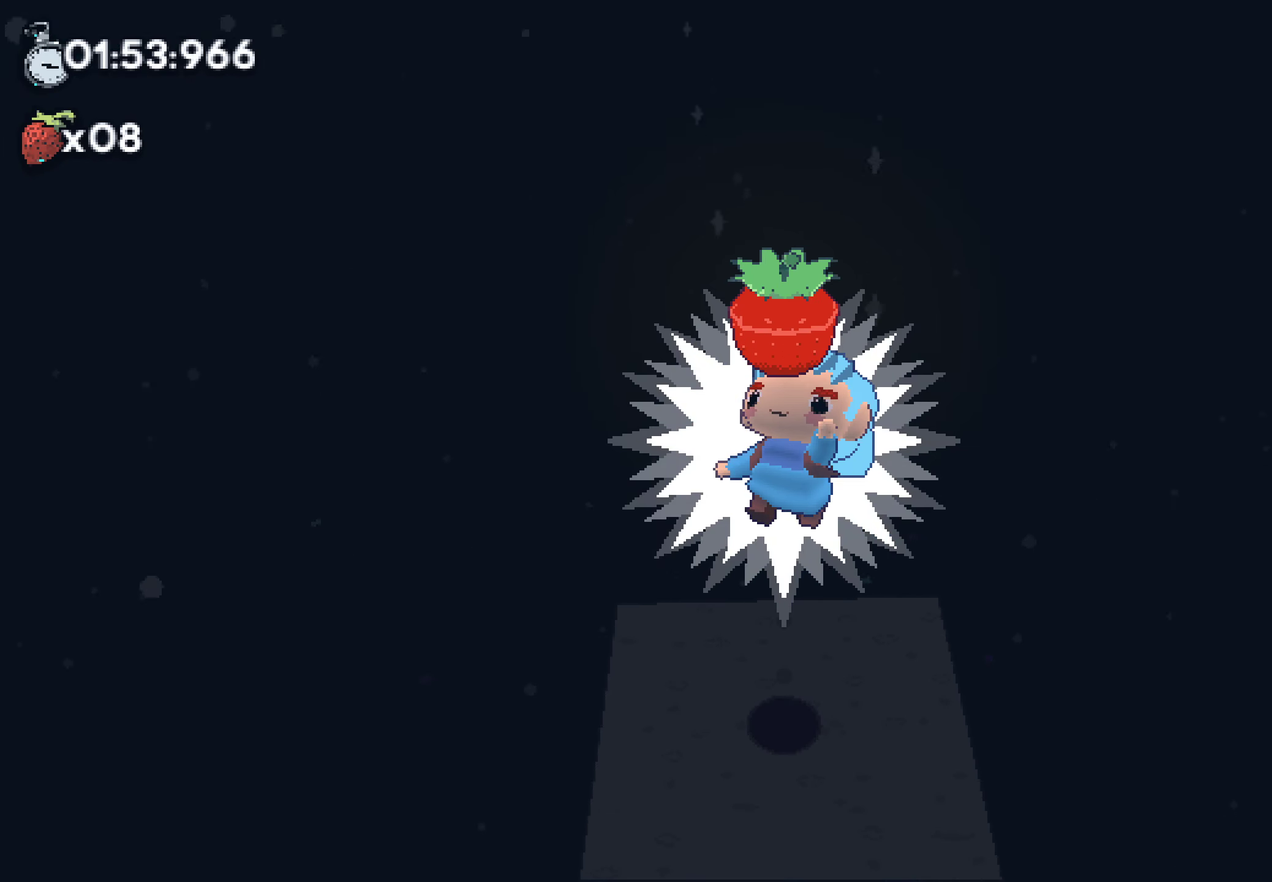
{"buttons": [], "left_stick": "center", "right_stick": "center"}
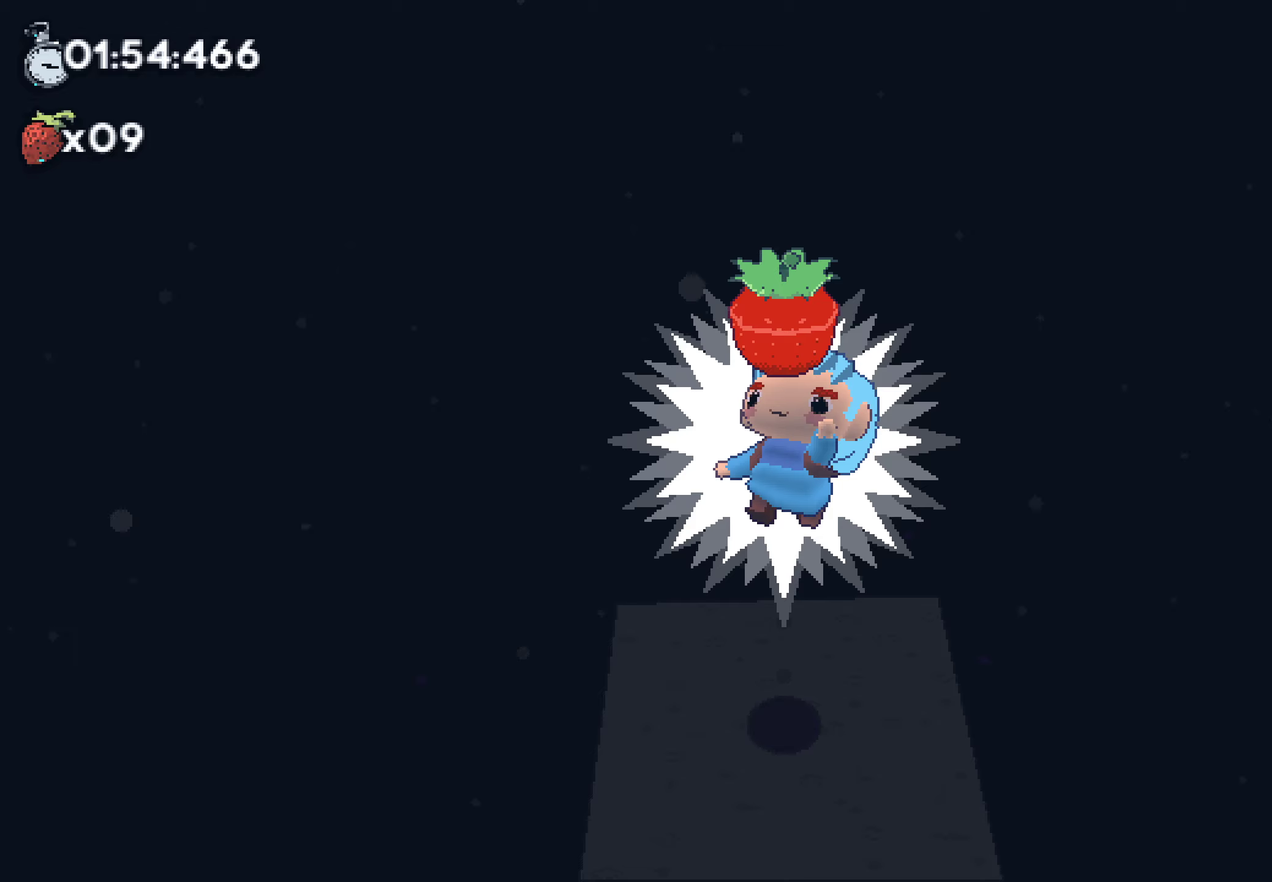
{"buttons": [], "left_stick": "center", "right_stick": "center"}
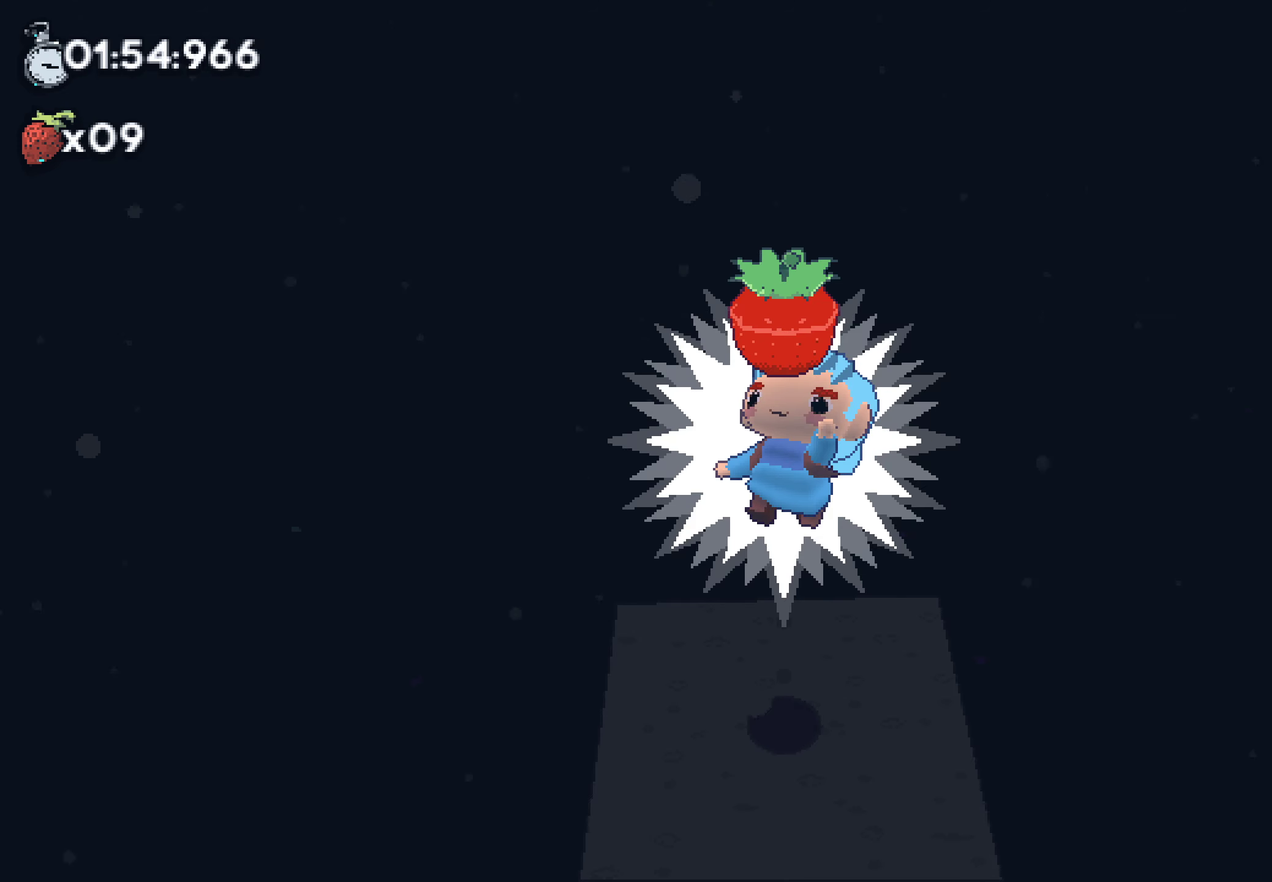
{"buttons": [], "left_stick": "center", "right_stick": "center"}
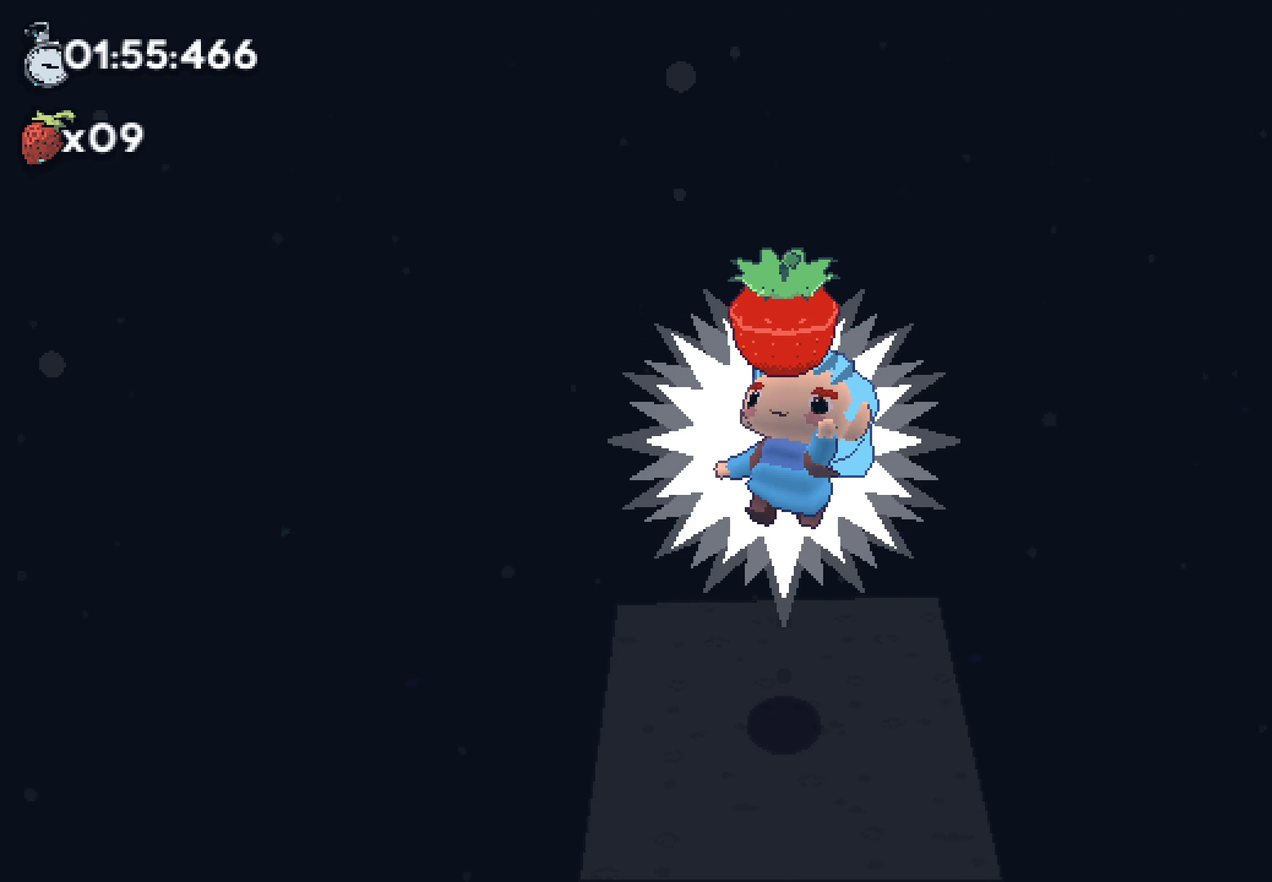
{"buttons": ["CIRCLE"], "left_stick": "center", "right_stick": "center", "events": [[317, "CIRCLE", "down"], [384, "CIRCLE", "up"], [467, "CIRCLE", "down"]]}
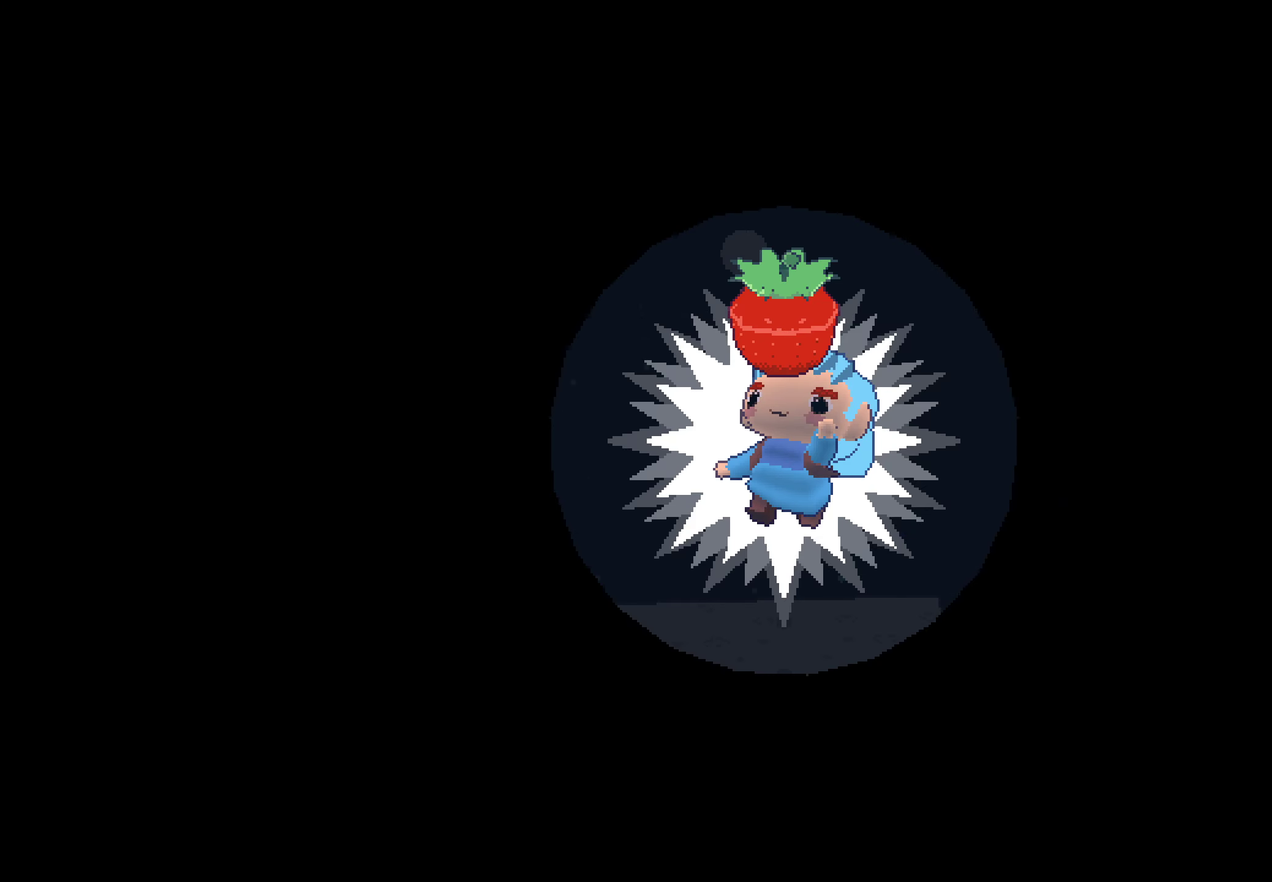
{"buttons": [], "left_stick": "center", "right_stick": "center", "events": [[17, "CIRCLE", "up"], [117, "CIRCLE", "down"], [167, "CIRCLE", "up"], [234, "CIRCLE", "down"], [300, "CIRCLE", "up"], [384, "CIRCLE", "down"], [417, "CIRCLE", "up"]]}
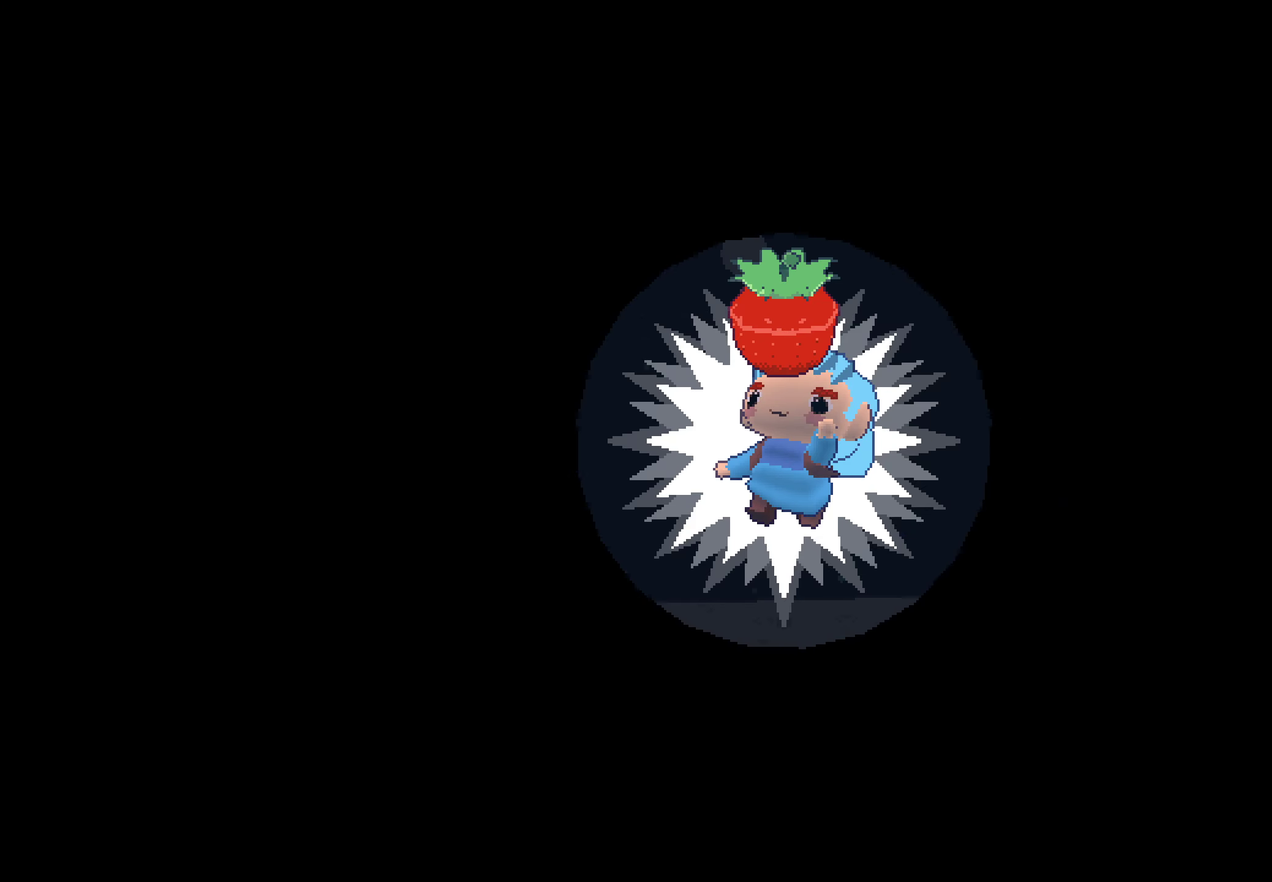
{"buttons": [], "left_stick": "center", "right_stick": "center"}
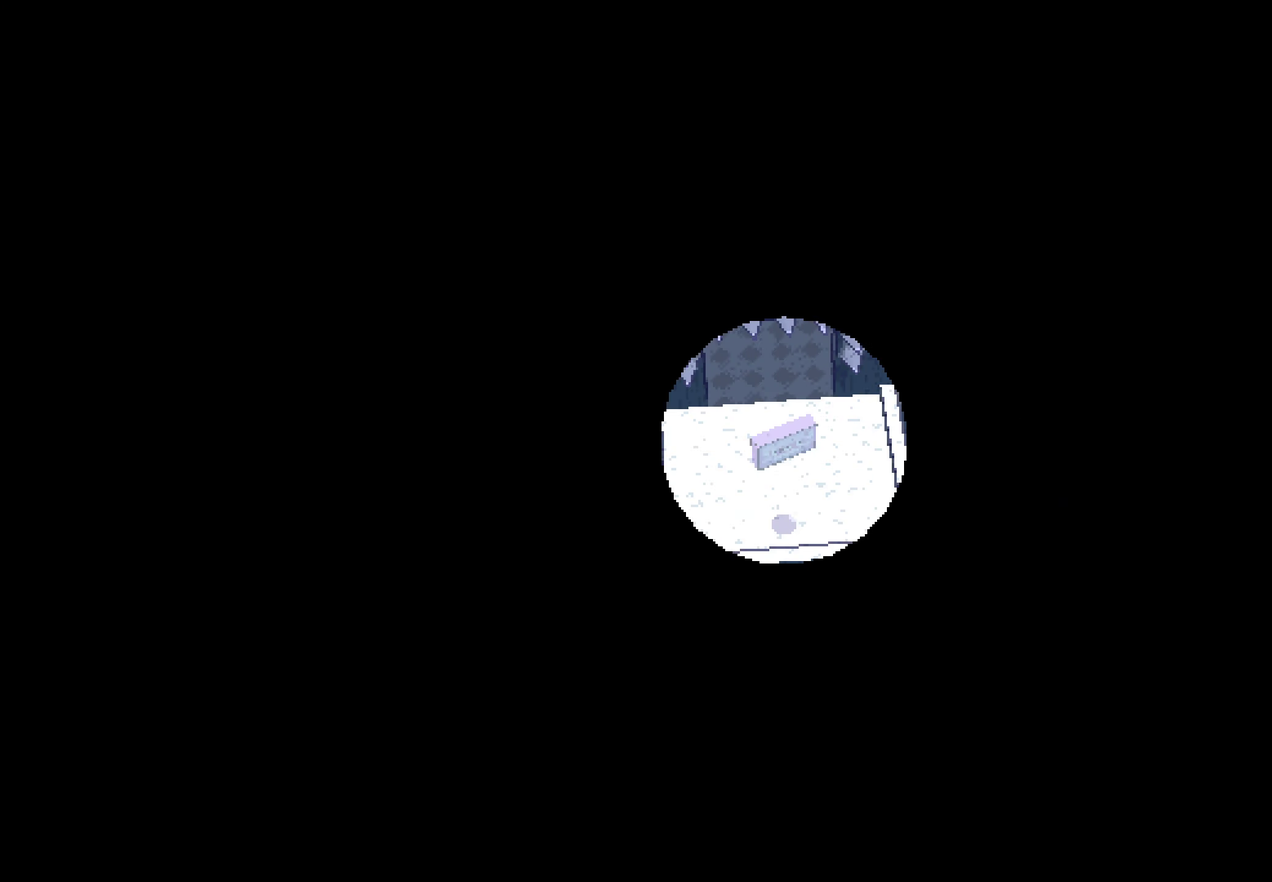
{"buttons": [], "left_stick": "center", "right_stick": "center"}
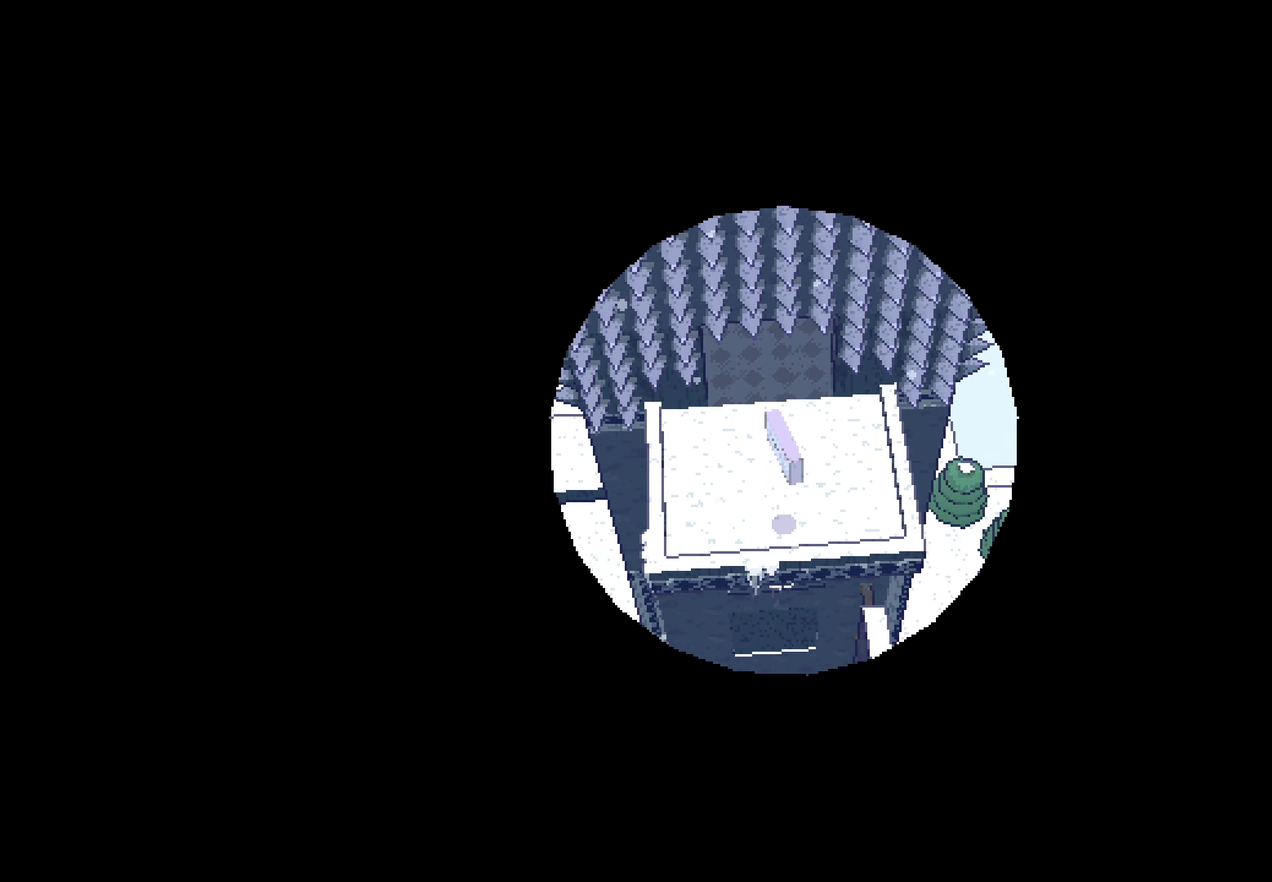
{"buttons": ["CROSS", "CIRCLE", "L2", "R2"], "left_stick": "center", "right_stick": "center"}